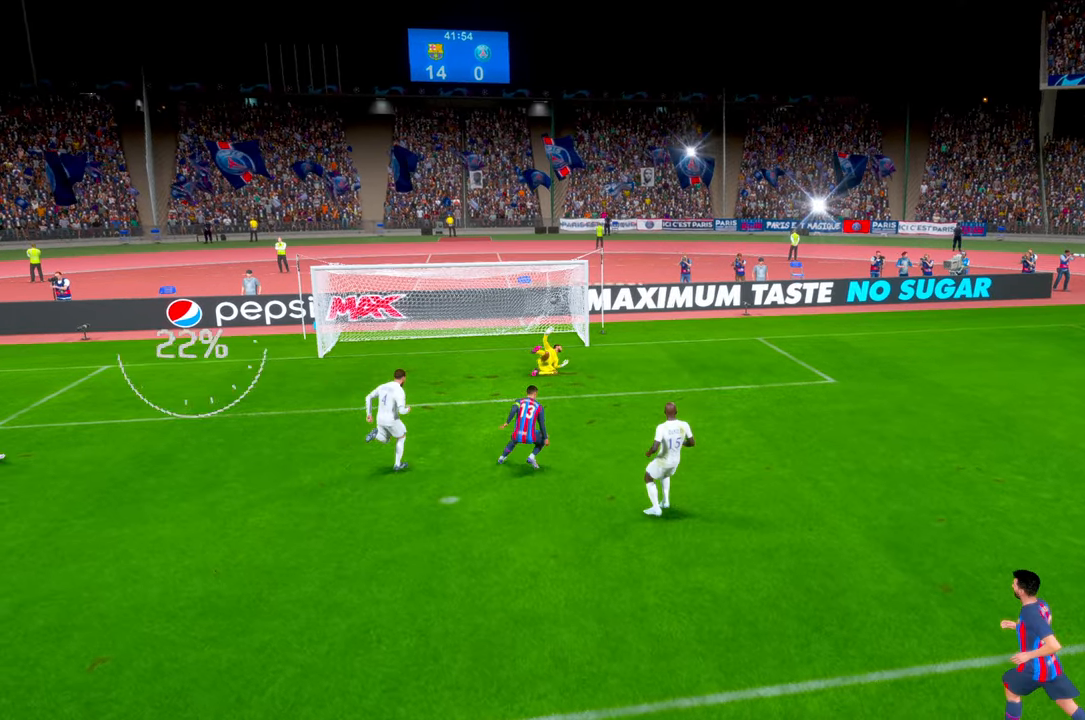
Gameplay with a controller (Xbox layout); each line is a JSON object with the inputs held at the frame after it (dt_ms = milliseconds from this image to that frame). "events" lists button and stick changes between this image and that frame as [ms after this image, input, new state], when the widget could be followed in between. Not read: L3 R3.
{"dt_ms": 500, "buttons": [], "left_stick": "center", "right_stick": "center", "events": []}
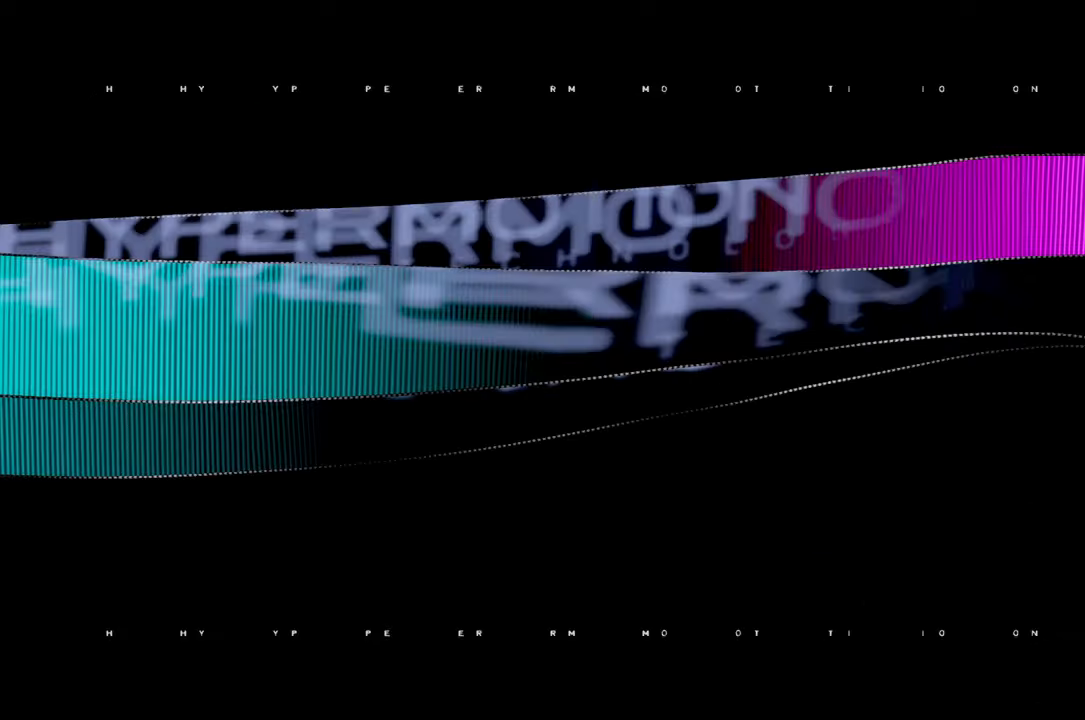
{"dt_ms": 500, "buttons": ["R2"], "left_stick": "center", "right_stick": "center", "events": [[333, "R2", "down"]]}
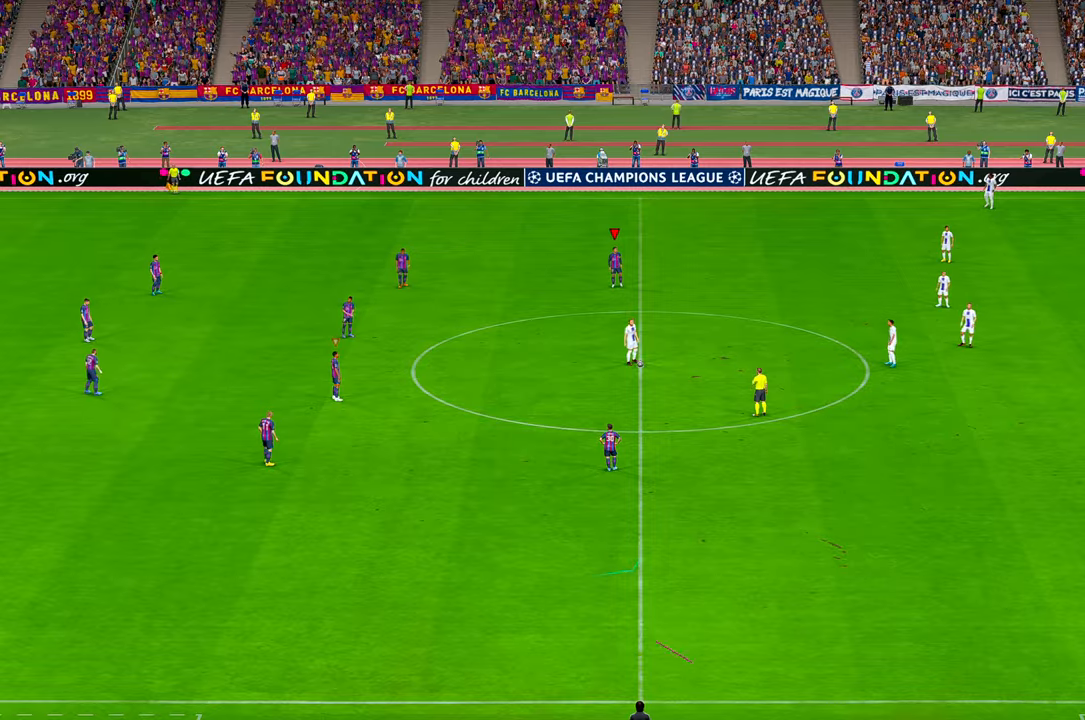
{"dt_ms": 500, "buttons": ["R2"], "left_stick": "center", "right_stick": "center", "events": []}
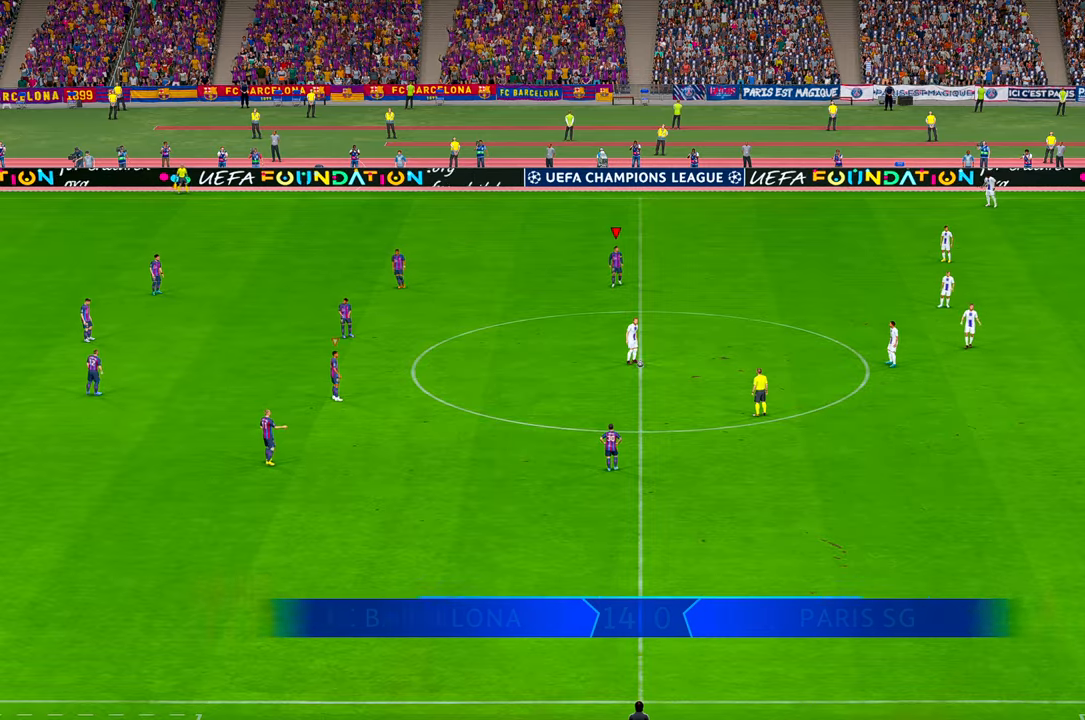
{"dt_ms": 500, "buttons": ["R2"], "left_stick": "down", "right_stick": "center", "events": [[416, "left_stick", "down"]]}
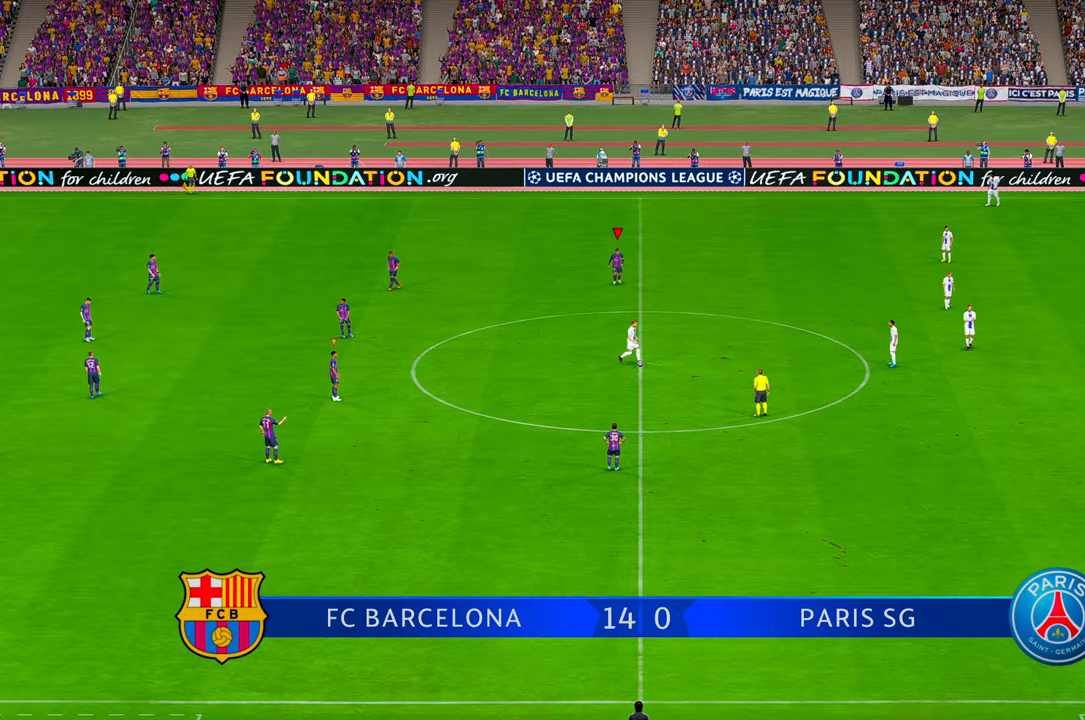
{"dt_ms": 500, "buttons": ["R2"], "left_stick": "down-right", "right_stick": "center", "events": [[483, "left_stick", "down-right"]]}
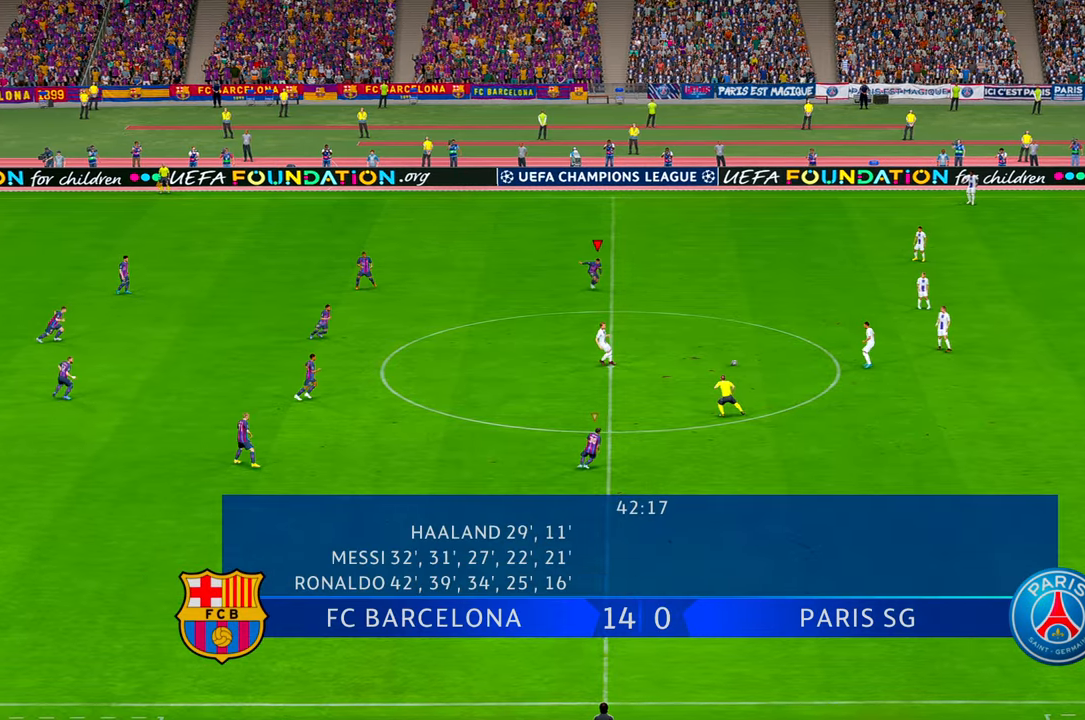
{"dt_ms": 500, "buttons": ["R2"], "left_stick": "down-right", "right_stick": "center", "events": []}
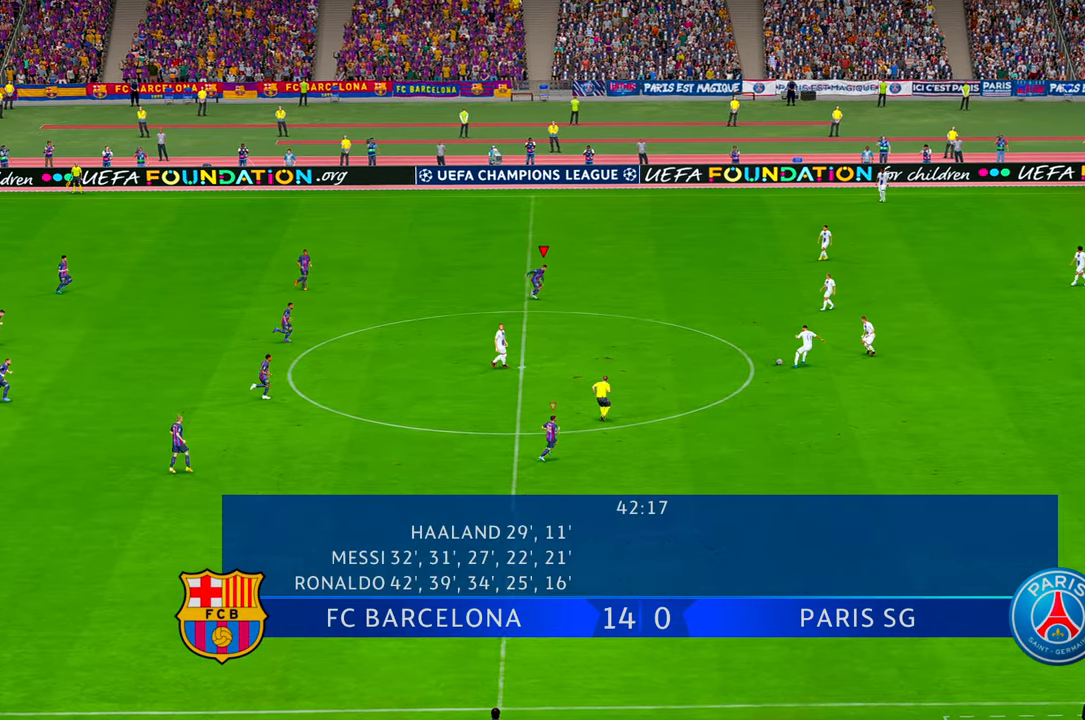
{"dt_ms": 500, "buttons": ["R2"], "left_stick": "right", "right_stick": "center", "events": [[100, "left_stick", "right"]]}
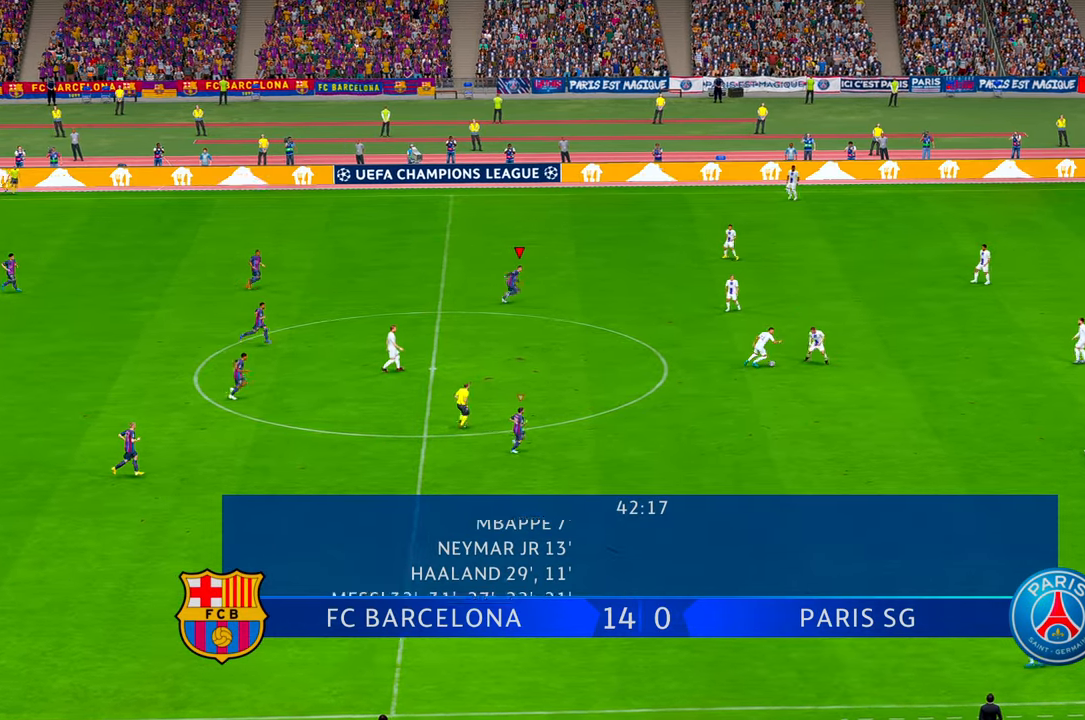
{"dt_ms": 500, "buttons": ["R2"], "left_stick": "down-right", "right_stick": "center", "events": [[433, "left_stick", "down-right"]]}
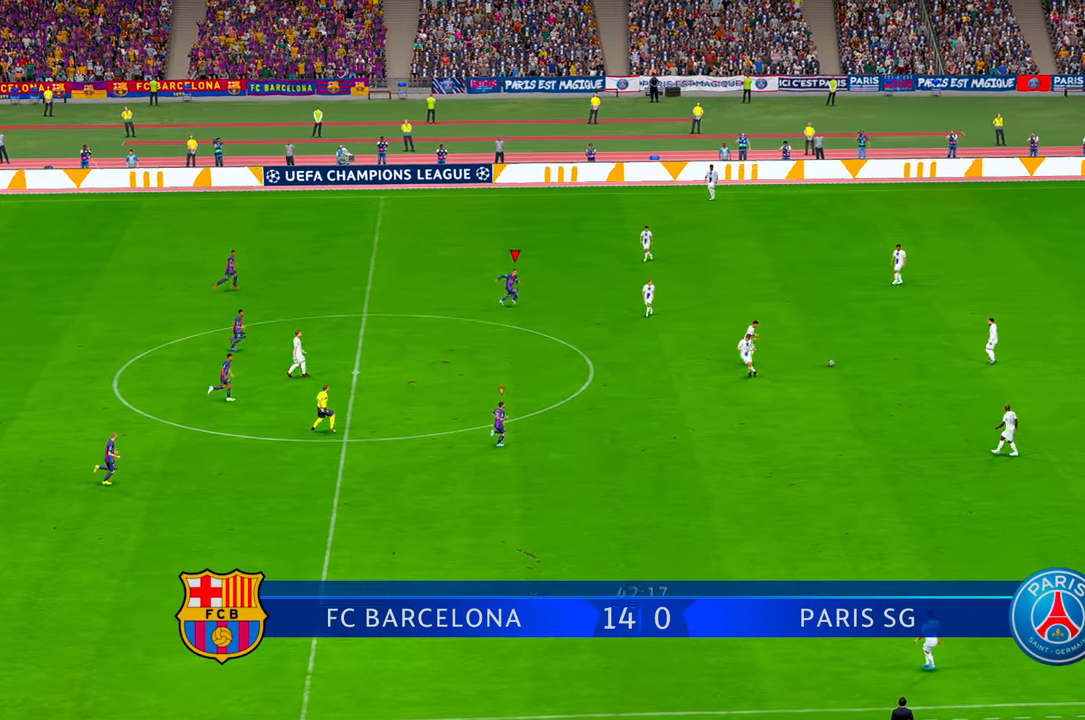
{"dt_ms": 500, "buttons": ["R2"], "left_stick": "down-right", "right_stick": "center", "events": []}
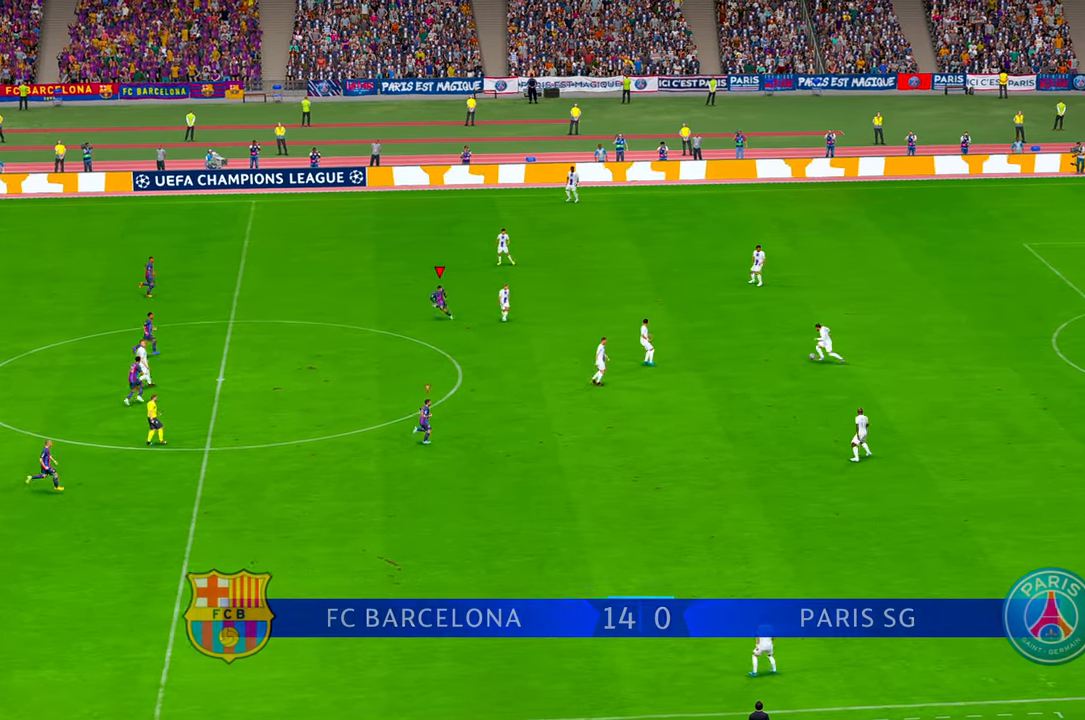
{"dt_ms": 500, "buttons": ["R2"], "left_stick": "down-right", "right_stick": "center", "events": []}
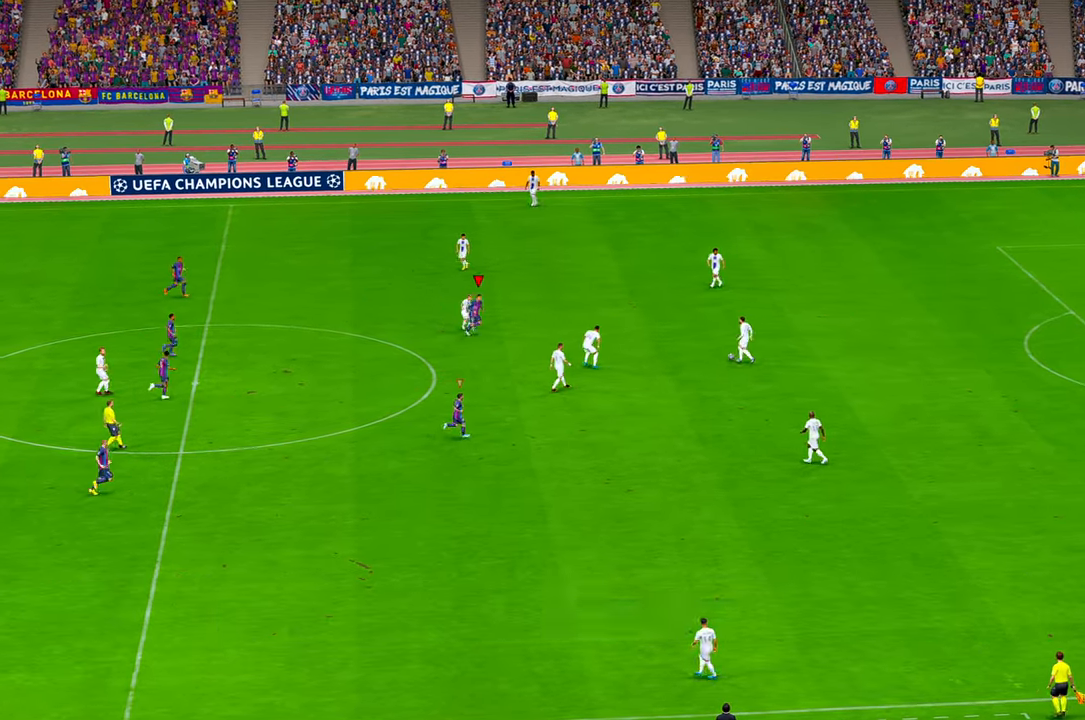
{"dt_ms": 500, "buttons": ["R2"], "left_stick": "center", "right_stick": "center", "events": [[16, "left_stick", "center"]]}
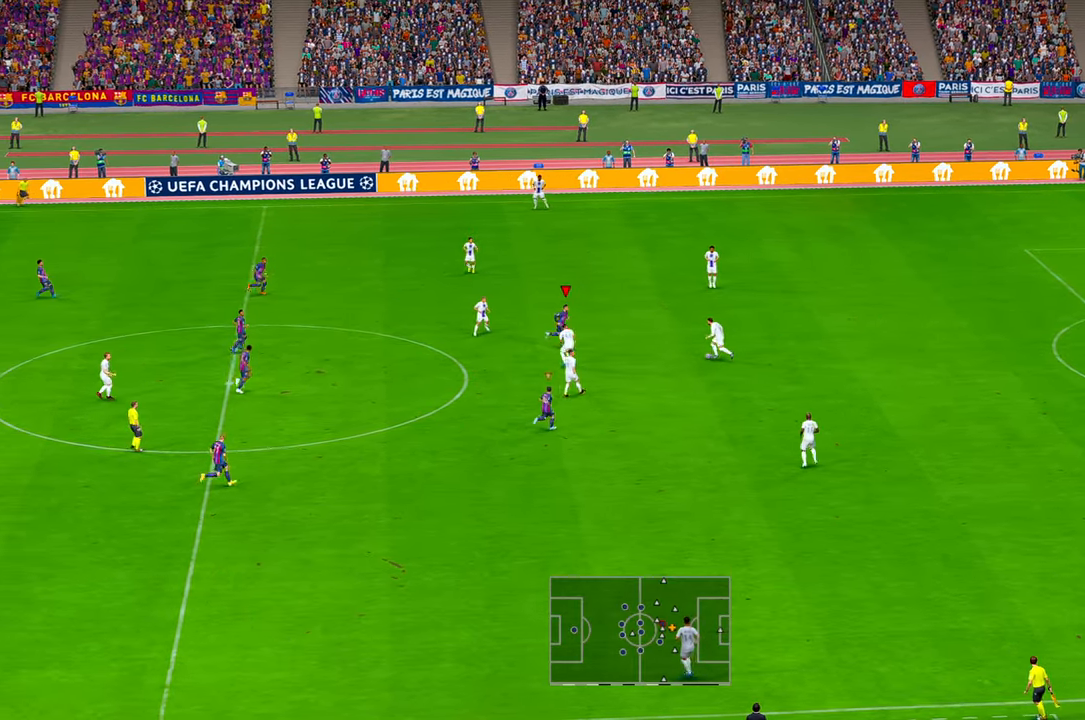
{"dt_ms": 500, "buttons": ["R2"], "left_stick": "right", "right_stick": "center", "events": [[266, "left_stick", "right"]]}
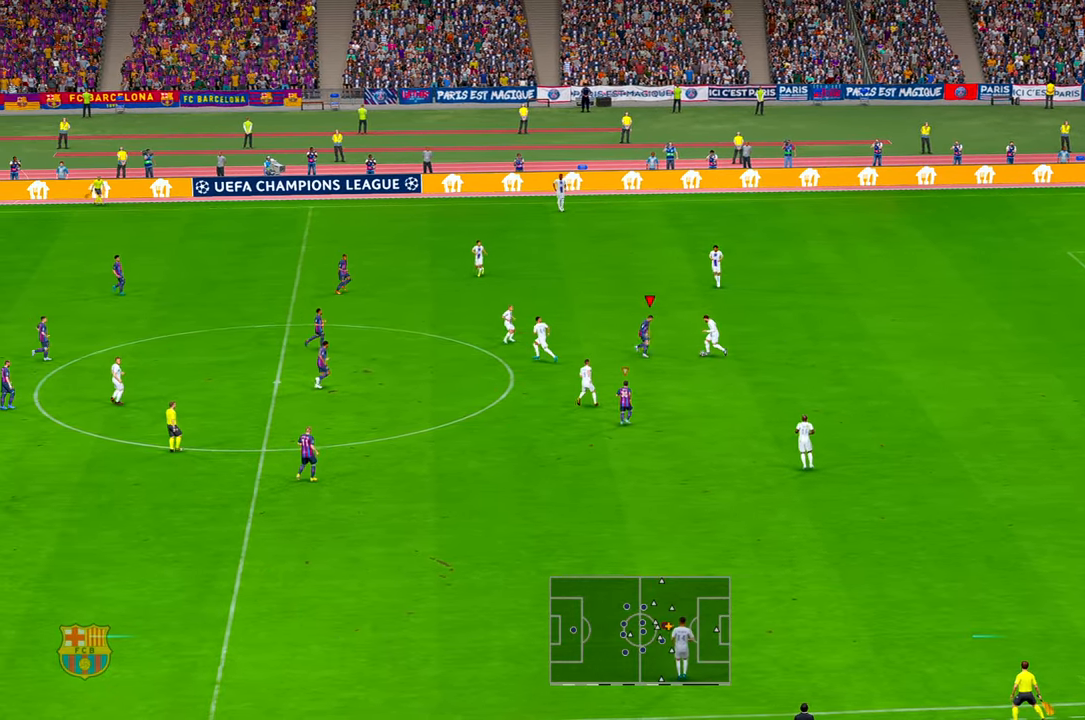
{"dt_ms": 500, "buttons": ["R2"], "left_stick": "right", "right_stick": "center", "events": []}
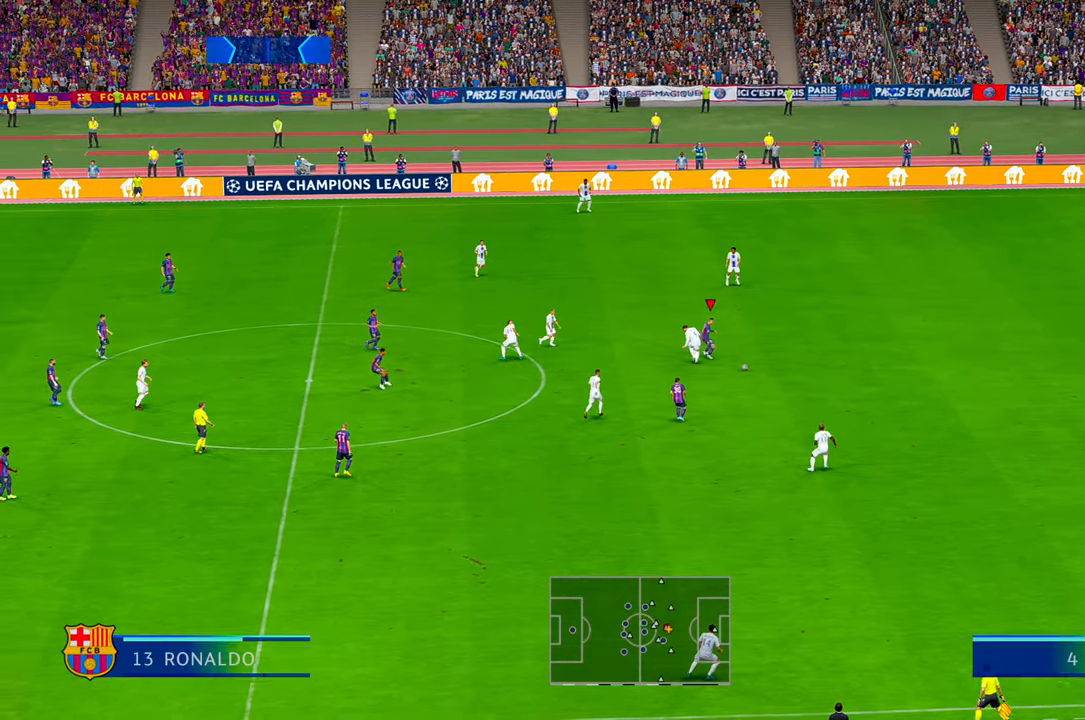
{"dt_ms": 1000, "buttons": ["R2"], "left_stick": "right", "right_stick": "center"}
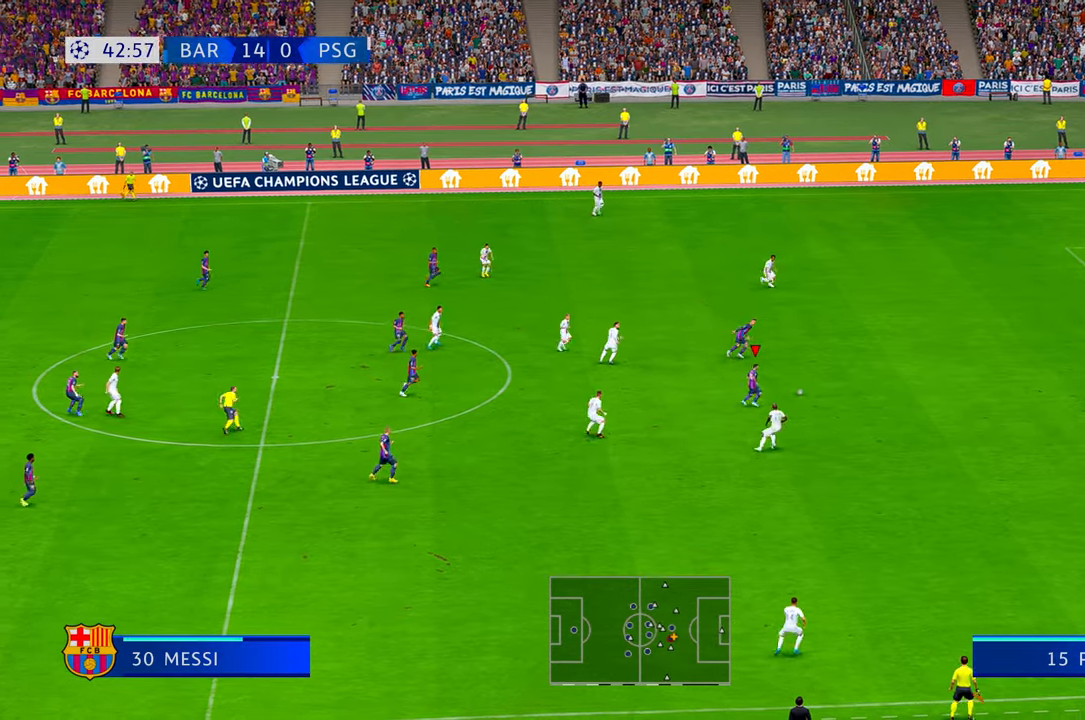
{"dt_ms": 500, "buttons": ["R2"], "left_stick": "right", "right_stick": "center"}
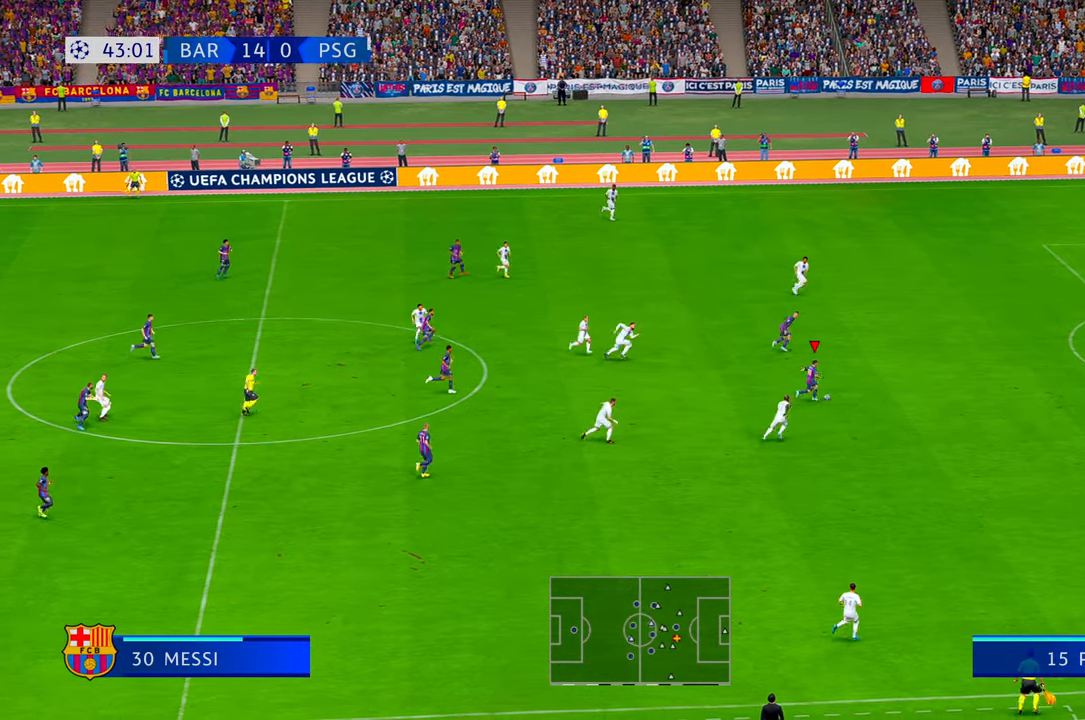
{"dt_ms": 500, "buttons": ["R2"], "left_stick": "right", "right_stick": "center", "events": []}
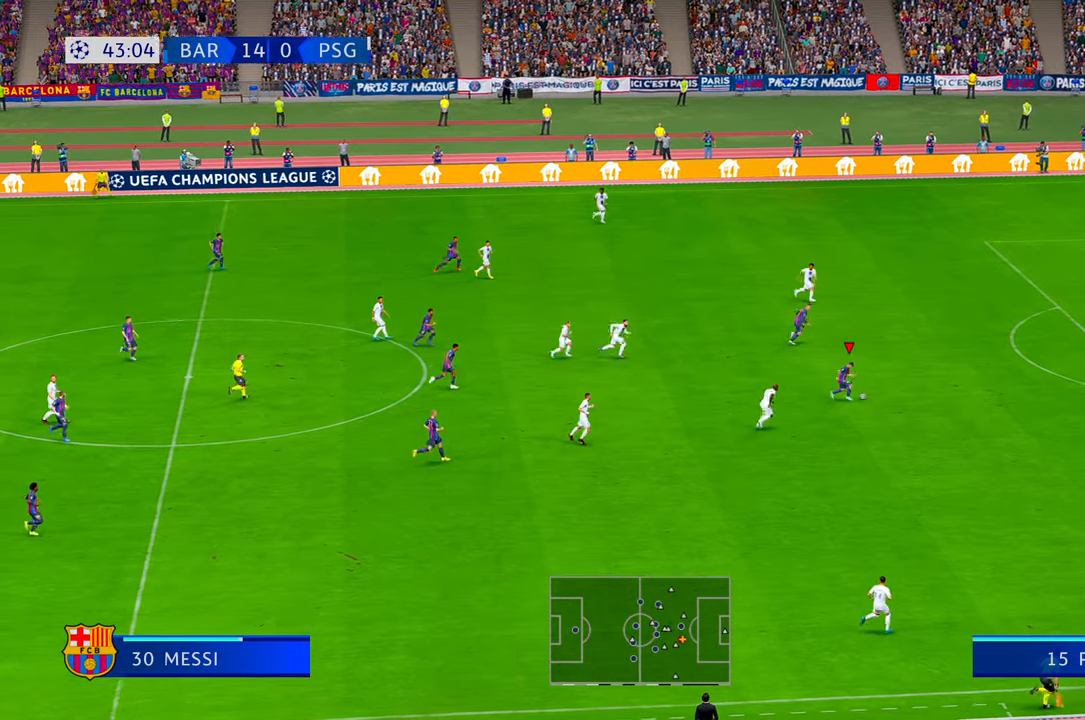
{"dt_ms": 500, "buttons": ["R2"], "left_stick": "up-right", "right_stick": "center", "events": [[50, "left_stick", "up-right"]]}
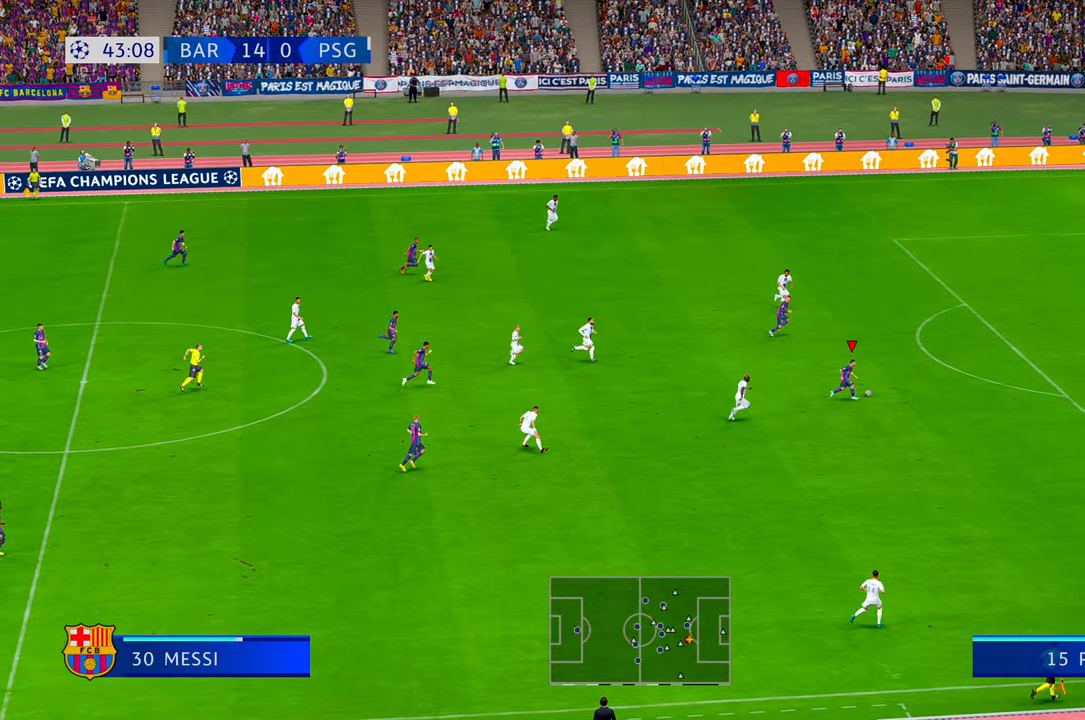
{"dt_ms": 500, "buttons": ["R2"], "left_stick": "up-right", "right_stick": "center", "events": []}
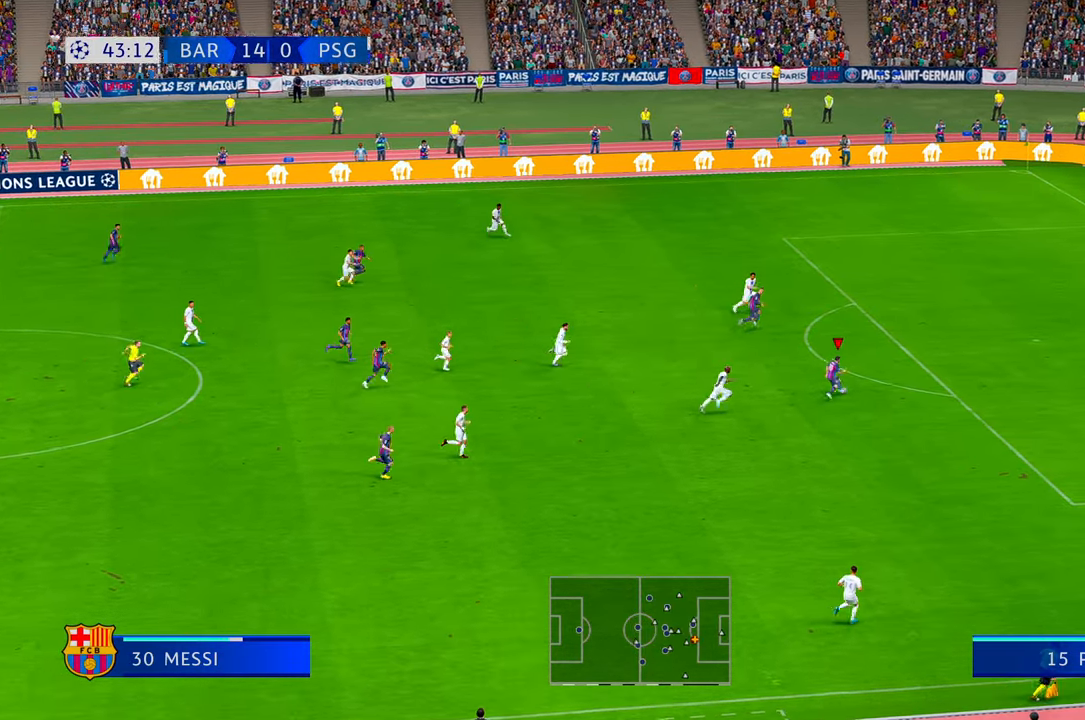
{"dt_ms": 500, "buttons": ["R2"], "left_stick": "up-right", "right_stick": "center", "events": []}
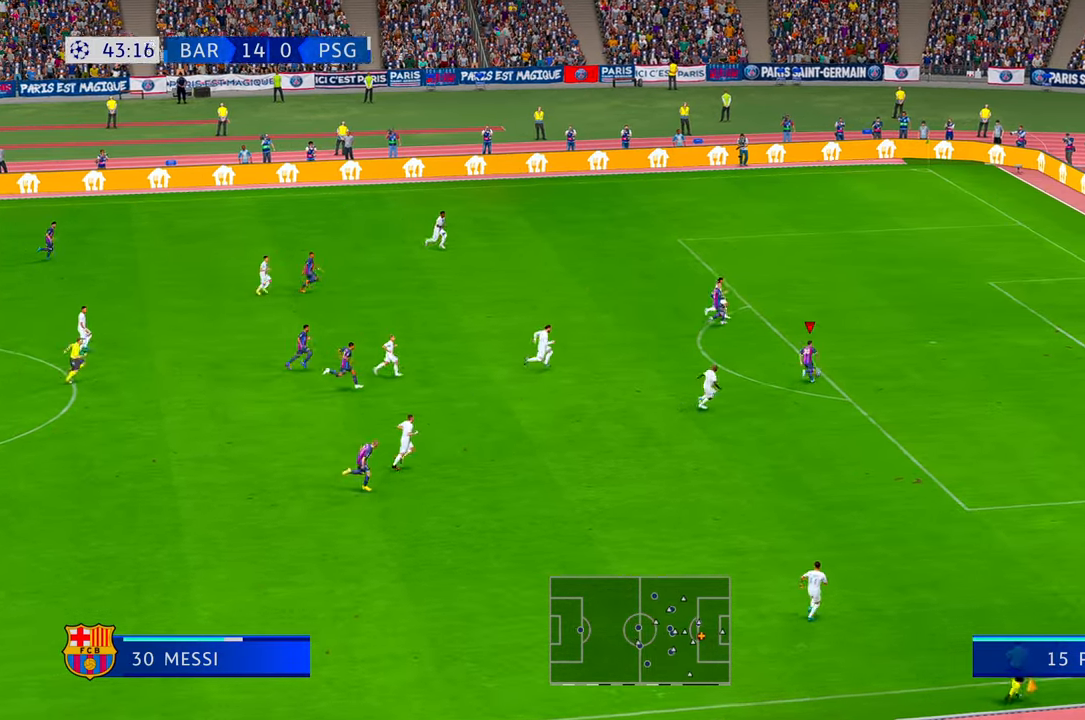
{"dt_ms": 500, "buttons": [], "left_stick": "up-right", "right_stick": "center", "events": [[17, "R1", "down"], [17, "R2", "up"], [300, "R1", "up"]]}
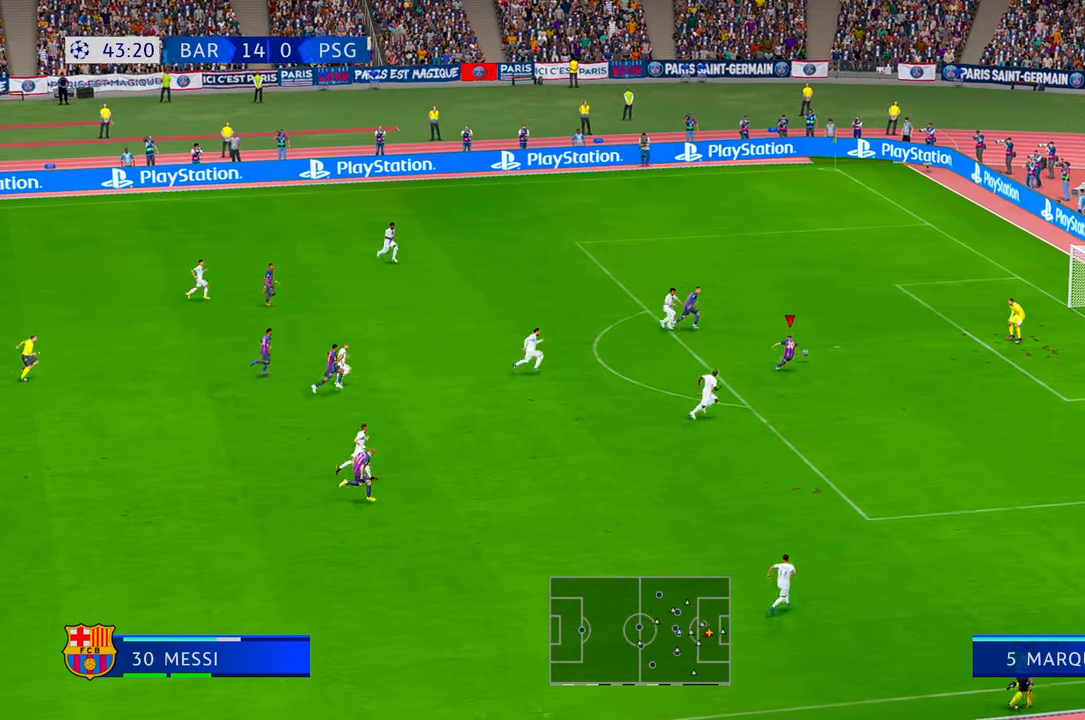
{"dt_ms": 500, "buttons": [], "left_stick": "up-right", "right_stick": "center", "events": []}
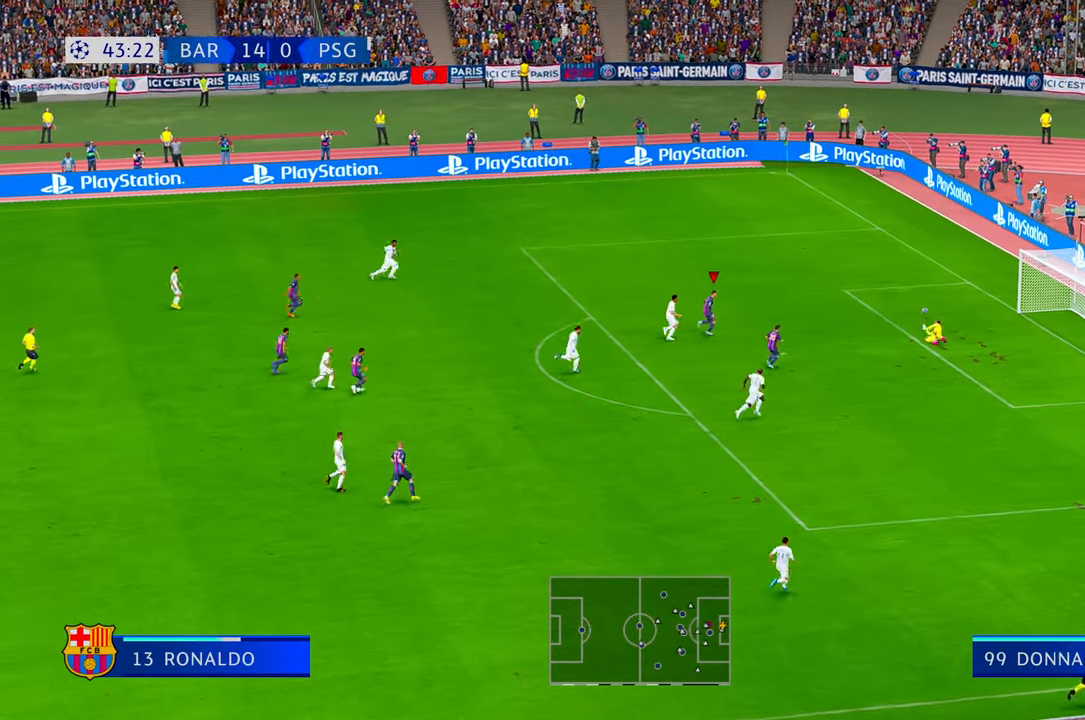
{"dt_ms": 500, "buttons": [], "left_stick": "up-right", "right_stick": "center", "events": []}
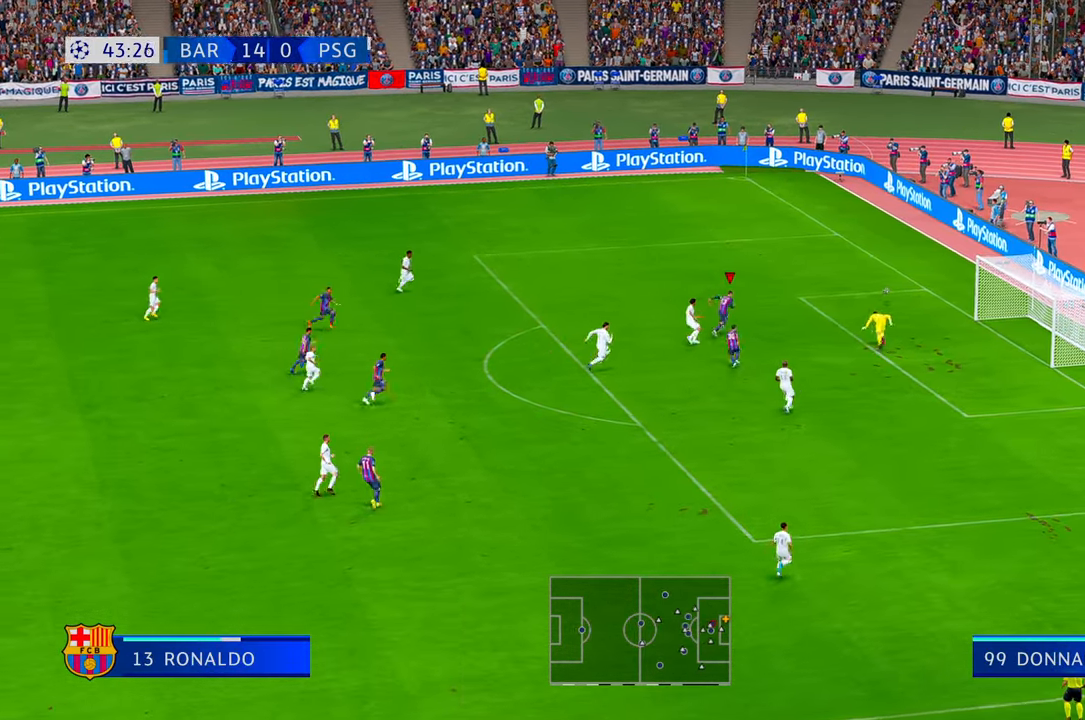
{"dt_ms": 500, "buttons": ["R2"], "left_stick": "up", "right_stick": "center", "events": [[334, "R2", "down"], [367, "left_stick", "up"]]}
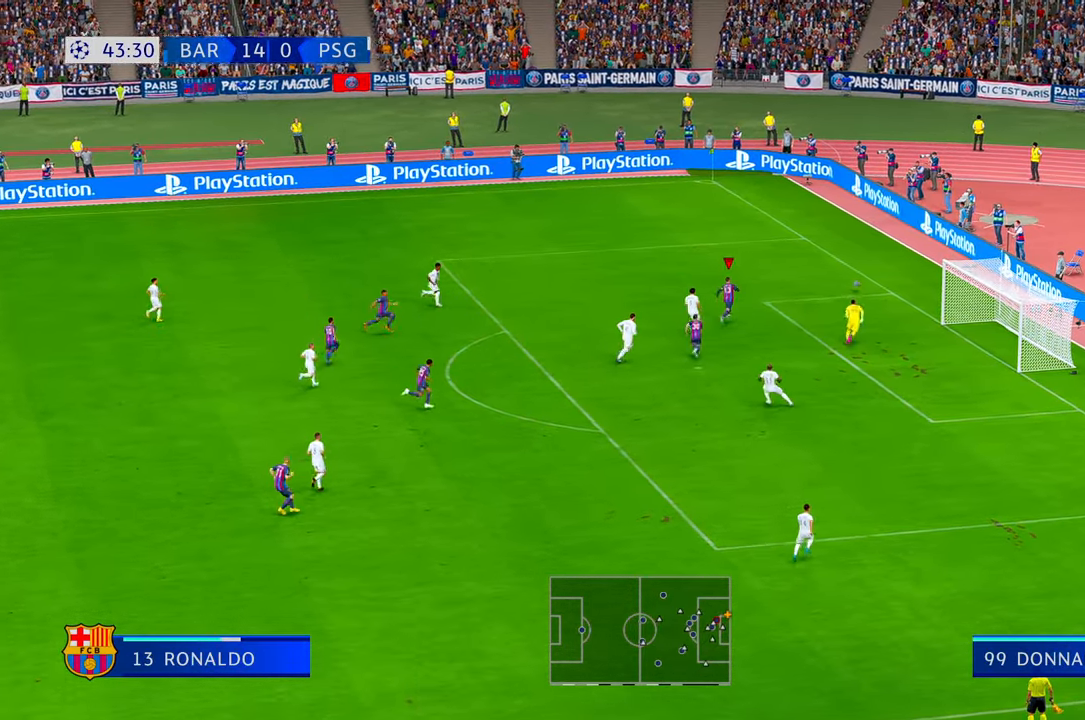
{"dt_ms": 500, "buttons": ["R2"], "left_stick": "up-left", "right_stick": "center", "events": [[367, "left_stick", "up-left"]]}
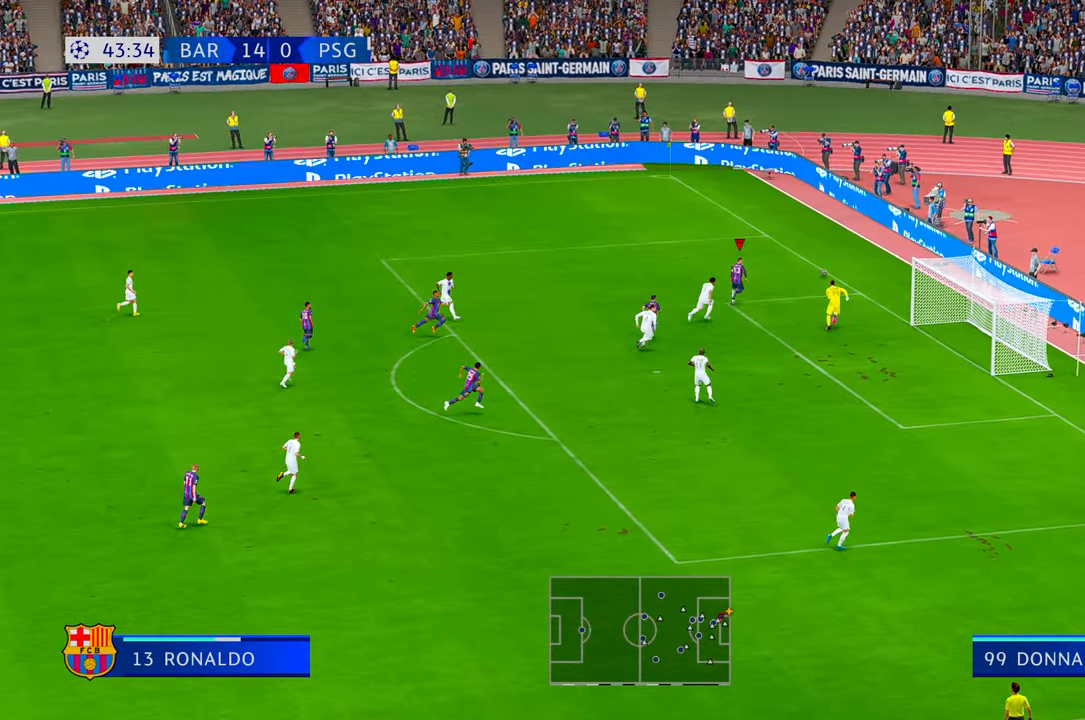
{"dt_ms": 500, "buttons": ["R2"], "left_stick": "center", "right_stick": "center", "events": [[334, "left_stick", "left"], [500, "left_stick", "center"]]}
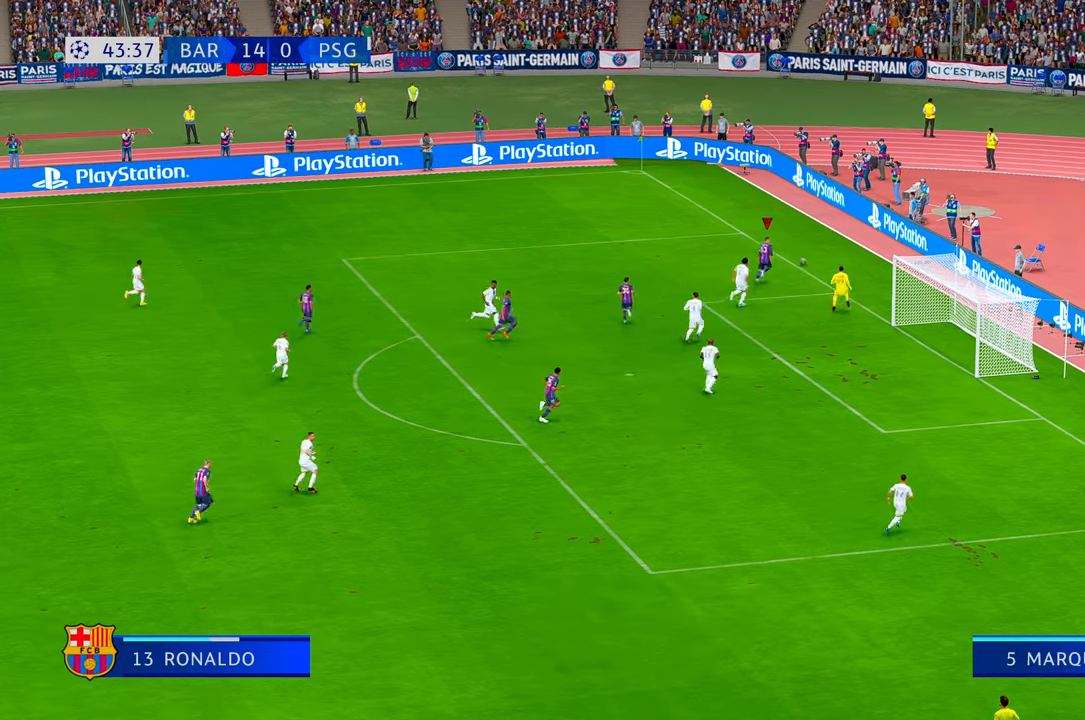
{"dt_ms": 500, "buttons": ["R2"], "left_stick": "center", "right_stick": "center", "events": [[134, "R1", "down"], [200, "L1", "down"], [367, "L1", "up"], [400, "R1", "up"]]}
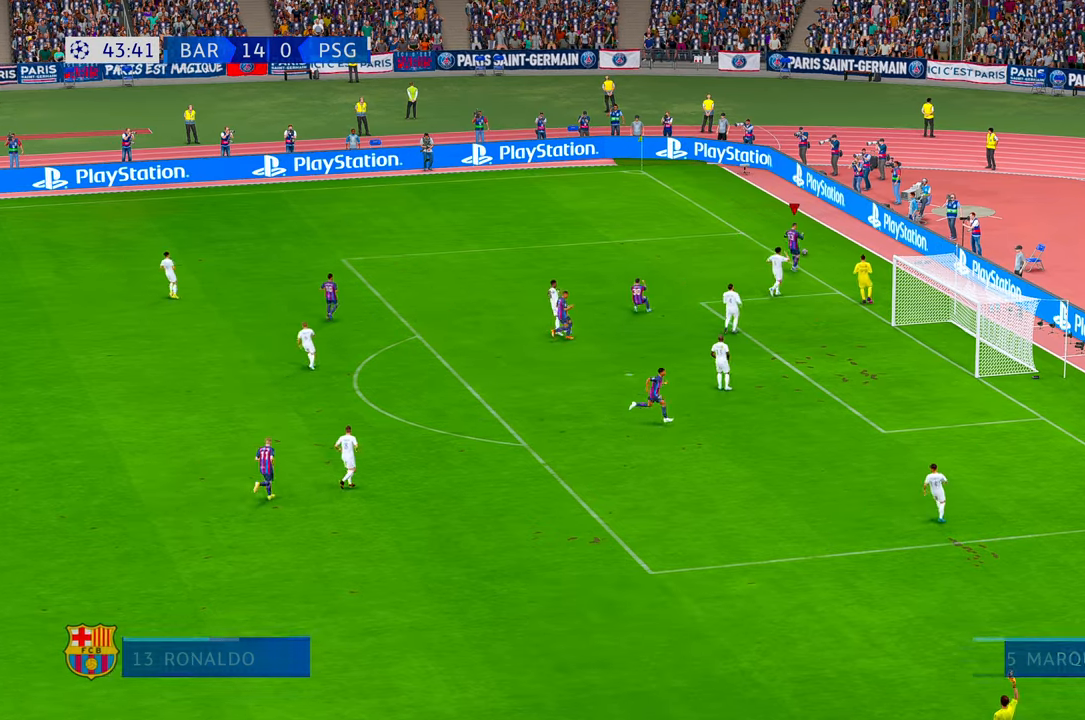
{"dt_ms": 500, "buttons": [], "left_stick": "center", "right_stick": "center", "events": [[17, "R2", "up"], [234, "R1", "down"], [300, "L1", "down"], [467, "L1", "up"], [500, "R1", "up"]]}
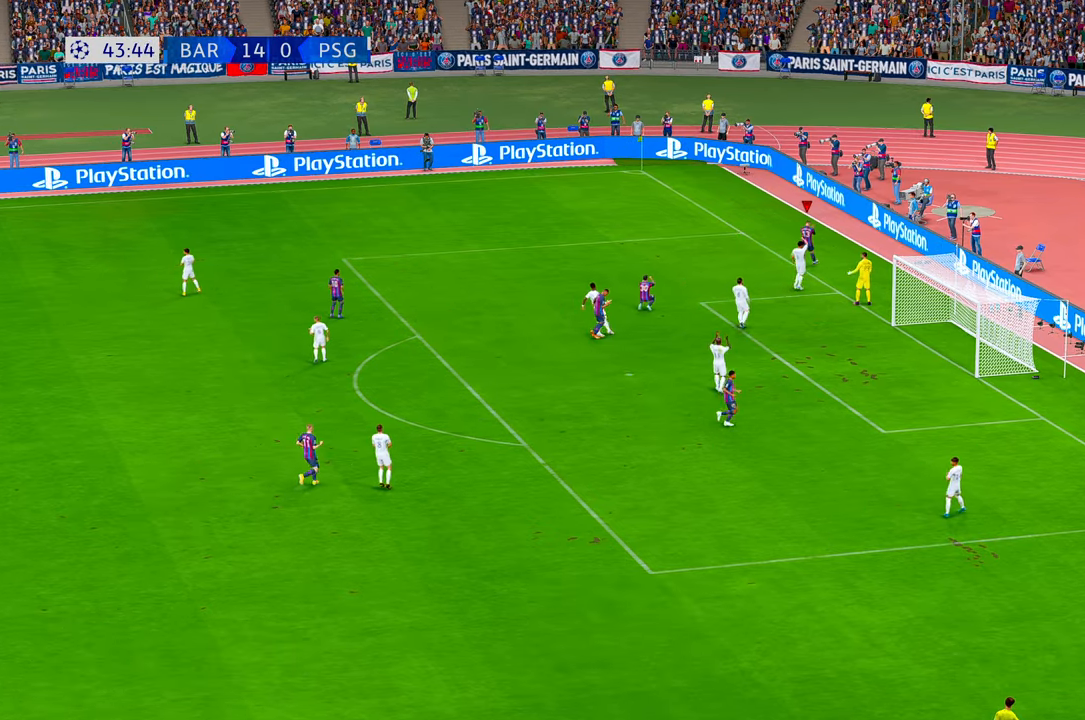
{"dt_ms": 500, "buttons": [], "left_stick": "center", "right_stick": "center", "events": []}